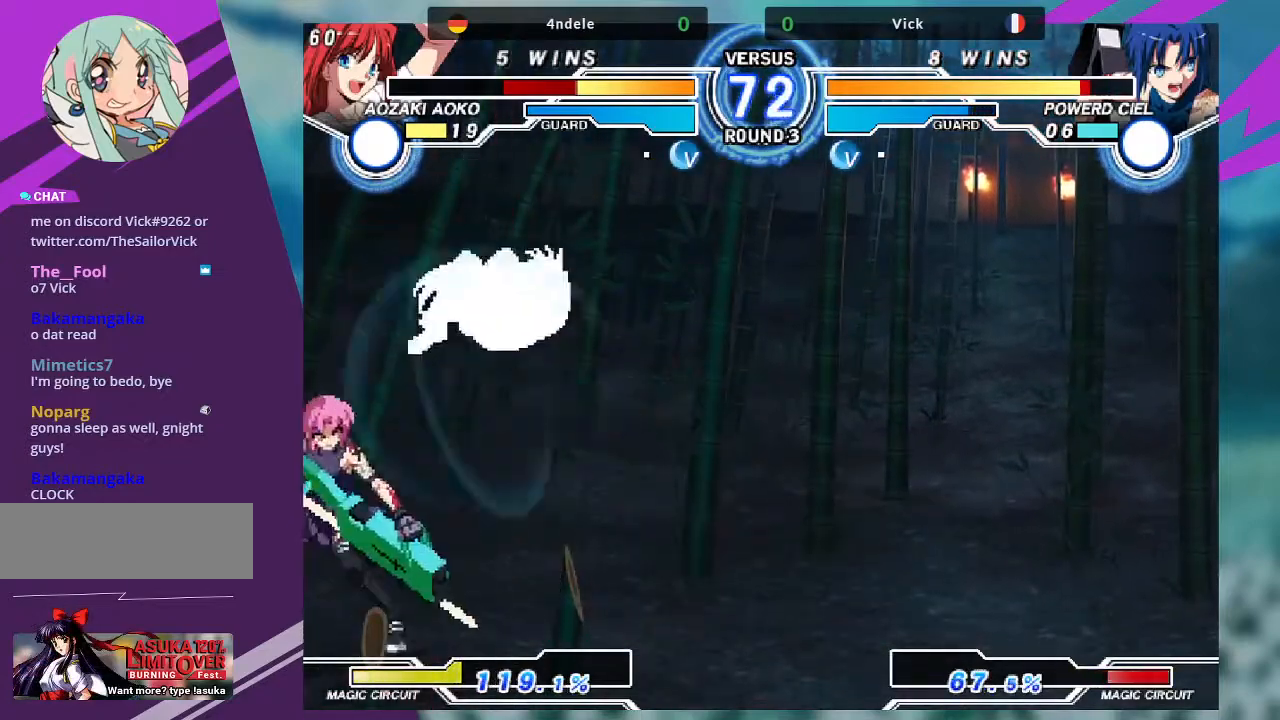
Gameplay with a controller (arcade stick); each line is a JSON object with the inputs held at the frame after it. "events" lists button and stick changes between this image and that frame as [ms after this image, input, new state], when the widget could be followed in between. Not read: L3 R3.
{"buttons": [], "left_stick": "up-right", "events": [[34, "left_stick", "right"], [134, "left_stick", "center"], [200, "left_stick", "right"], [301, "left_stick", "up-right"]]}
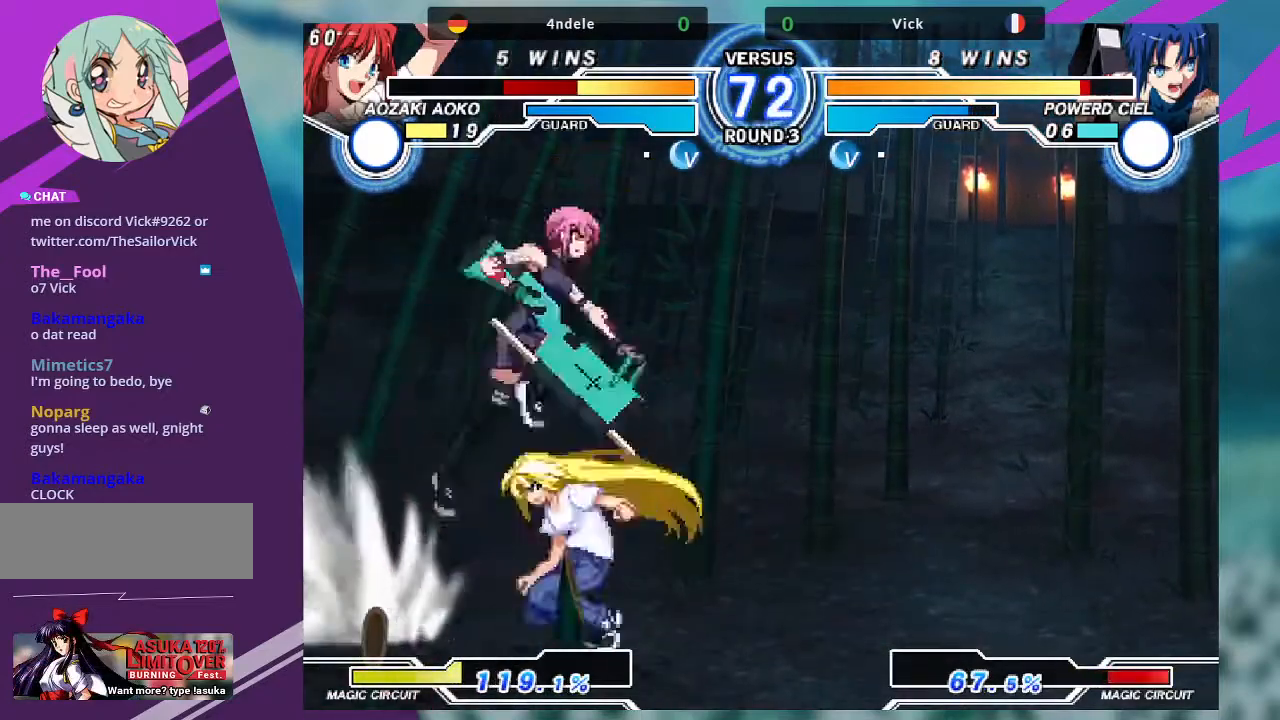
{"buttons": [], "left_stick": "left", "events": [[66, "left_stick", "center"], [233, "left_stick", "left"], [300, "left_stick", "center"], [400, "left_stick", "left"]]}
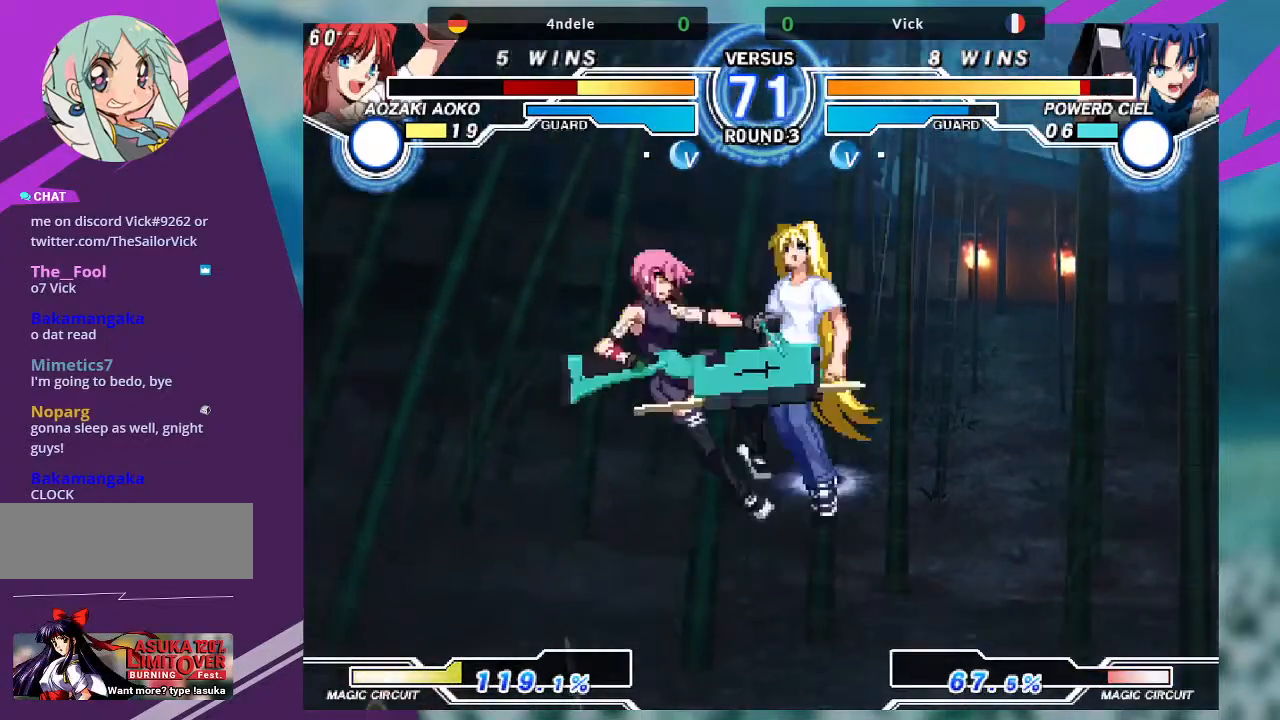
{"buttons": [], "left_stick": "down", "events": [[67, "left_stick", "center"], [167, "R1", "down"], [301, "R1", "up"], [367, "left_stick", "right"], [434, "left_stick", "down"]]}
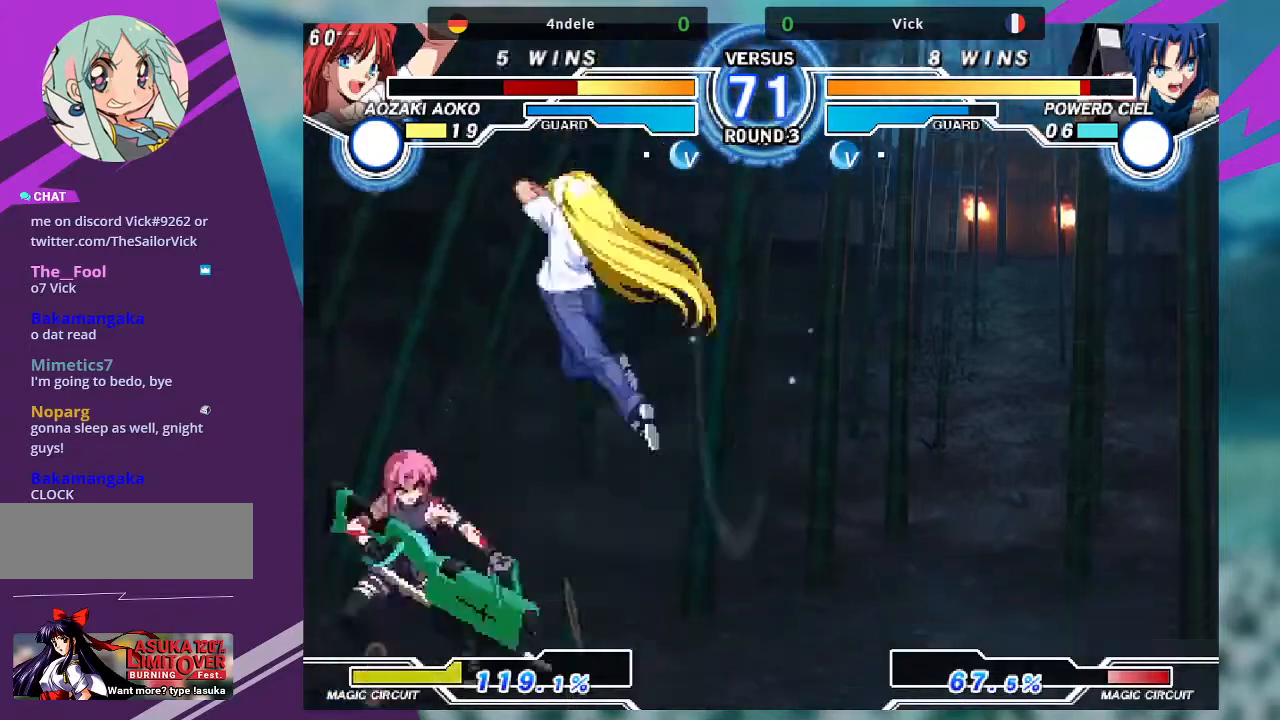
{"buttons": [], "left_stick": "down-left", "events": [[66, "TRIANGLE", "down"], [66, "left_stick", "right"], [100, "TRIANGLE", "up"], [167, "left_stick", "center"], [467, "left_stick", "down-left"]]}